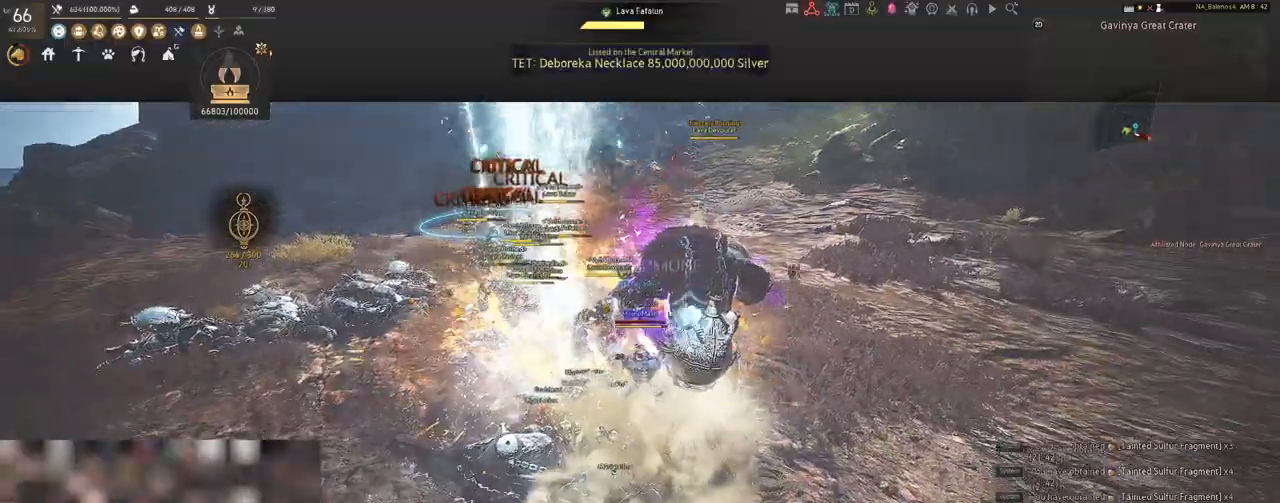
Gameplay with keyboard and mouse; each line is a JSON object with the keys and mouse buttons held at the frame after it. "events" lists presses ("down") and releases ("up") of "a", "c", "d", "e", "f", "q", "s", "shift", "space", "tab", "w", "x", "z", "mouse_left" and "mouse_right" between this image and that frame as [ms after this image, input, new state], when the widget could be followed in between. "mouse_left", "mouse_right" = the "left", "right" buttons of the "mouse" list. No other keys are recorded. Mouse movement is not recorded.
{"keys": ["f", "shift"], "mouse": [], "events": [[133, "q", "down"], [167, "q", "up"], [200, "s", "up"], [250, "mouse_left", "down"], [383, "mouse_left", "up"], [467, "shift", "down"], [500, "f", "down"]]}
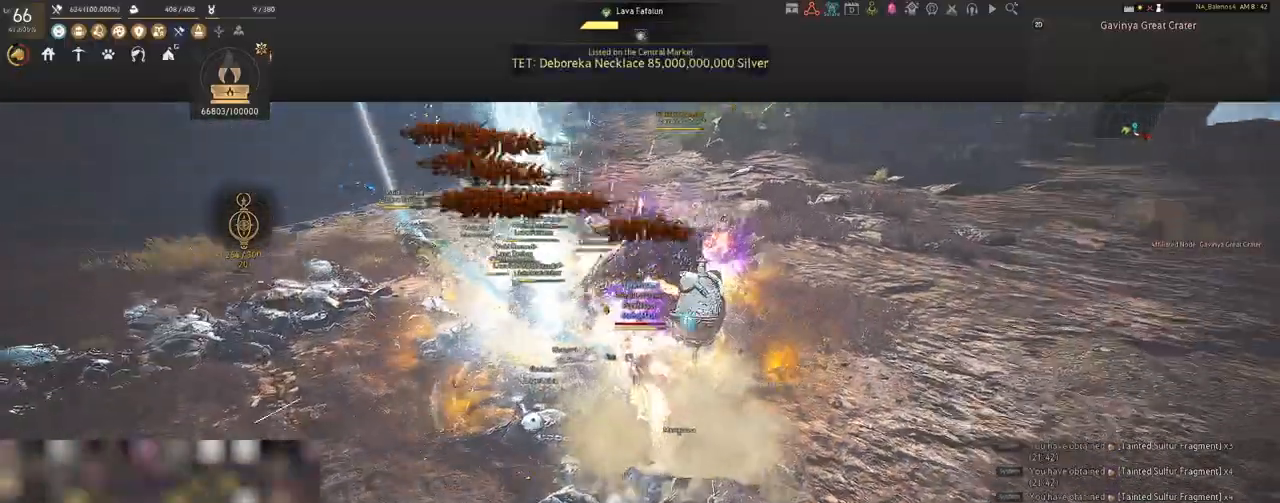
{"keys": ["shift"], "mouse": ["left"], "events": [[133, "f", "up"], [450, "mouse_left", "down"]]}
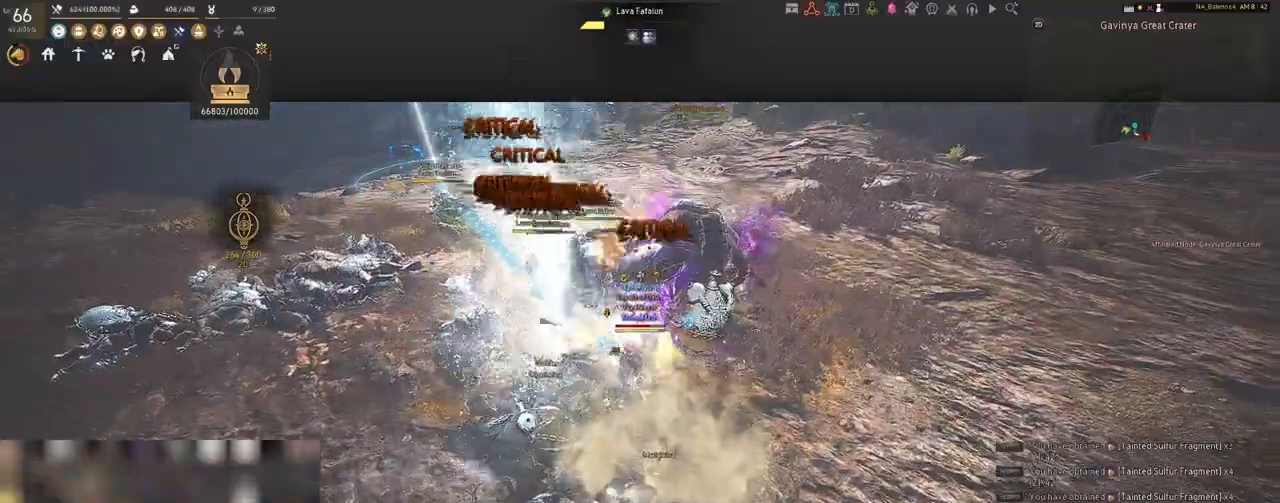
{"keys": ["shift"], "mouse": [], "events": [[50, "mouse_left", "up"], [217, "mouse_left", "down"], [300, "mouse_left", "up"], [383, "mouse_left", "down"], [500, "mouse_left", "up"]]}
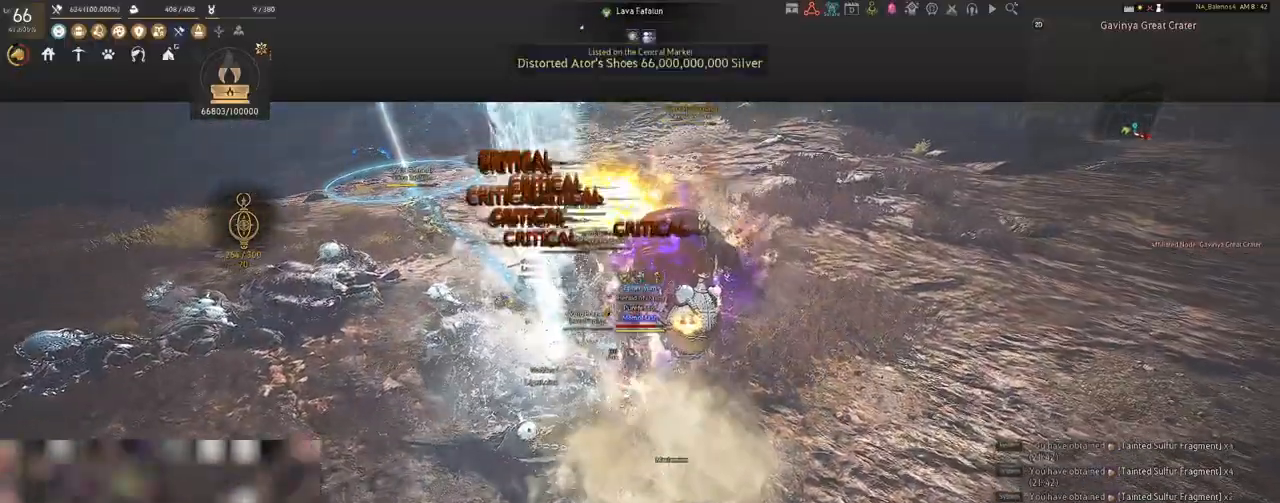
{"keys": [], "mouse": [], "events": [[150, "mouse_left", "down"], [200, "mouse_left", "up"], [300, "shift", "up"]]}
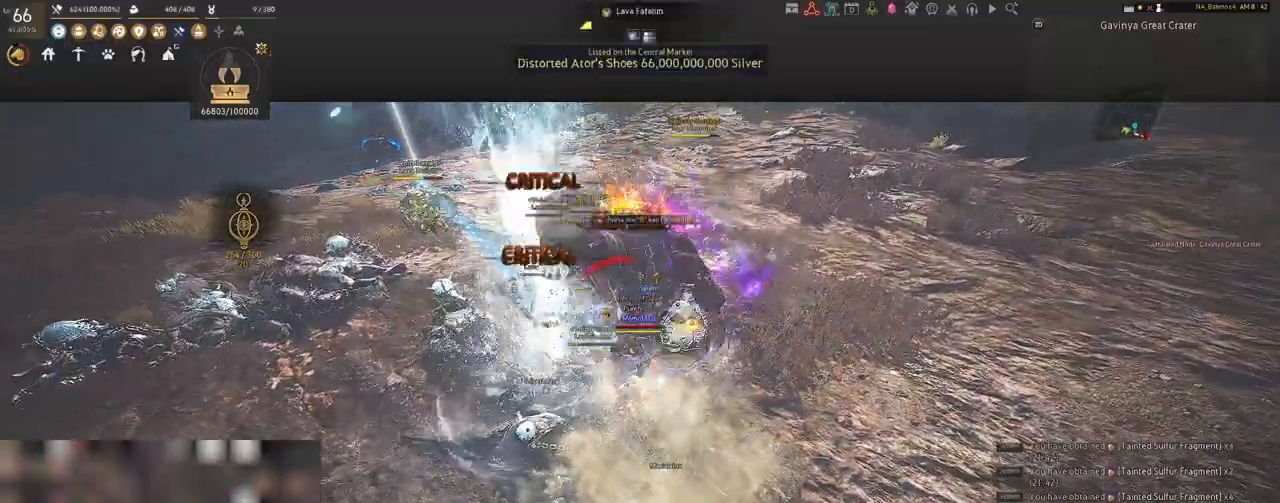
{"keys": [], "mouse": [], "events": []}
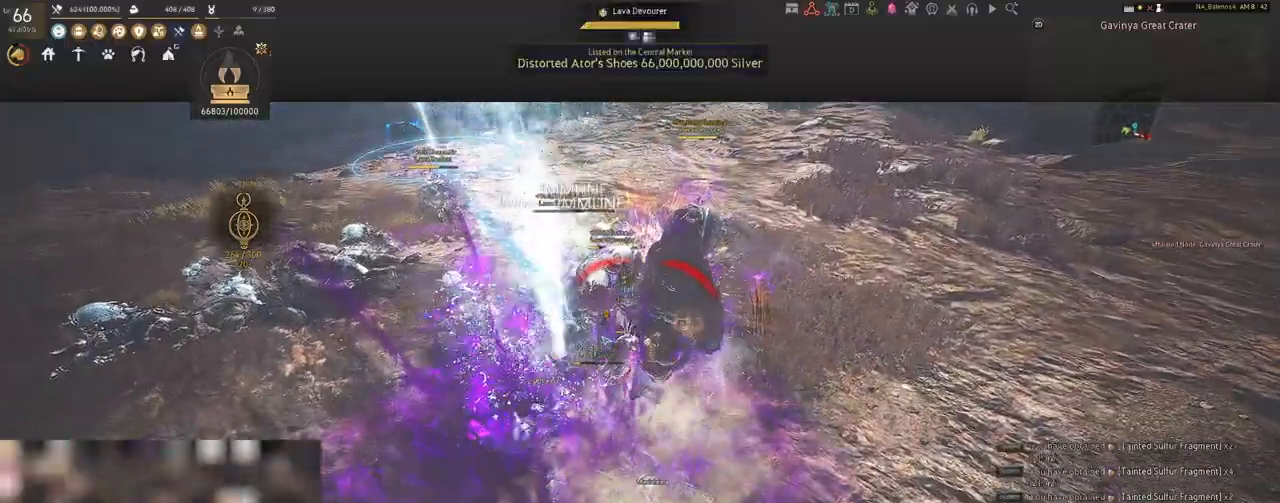
{"keys": [], "mouse": [], "events": []}
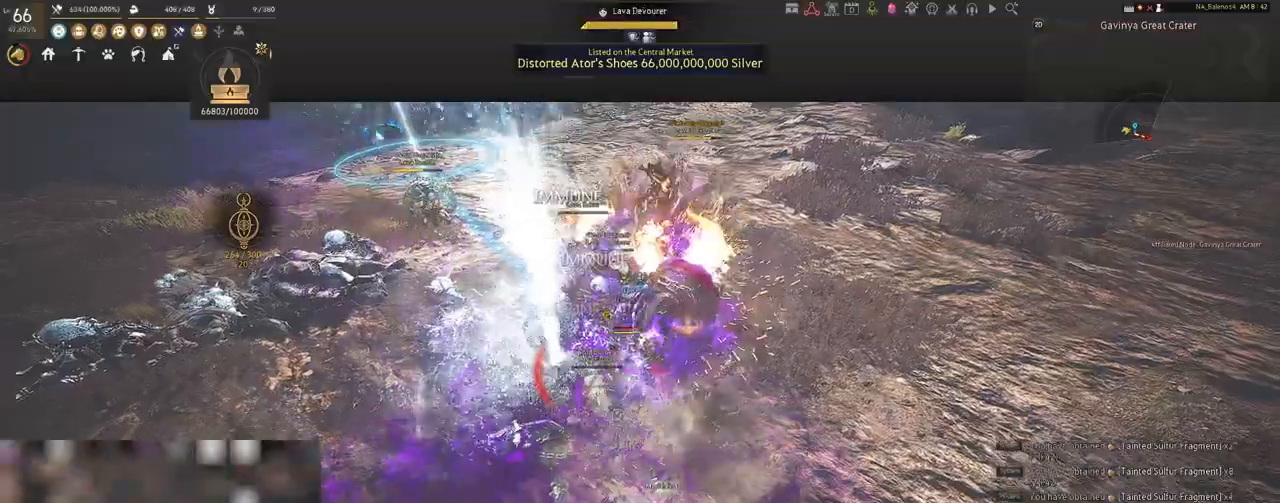
{"keys": ["s", "shift"], "mouse": ["right"], "events": [[117, "shift", "down"], [150, "d", "down"], [317, "s", "down"], [383, "d", "up"], [483, "mouse_right", "down"]]}
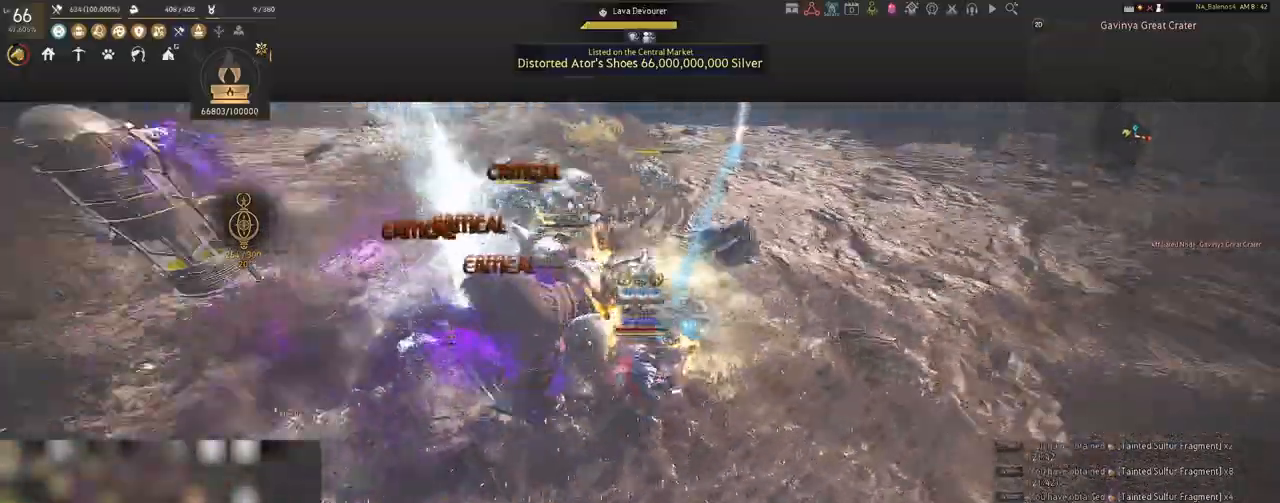
{"keys": [], "mouse": ["right"], "events": [[467, "s", "up"], [467, "shift", "up"]]}
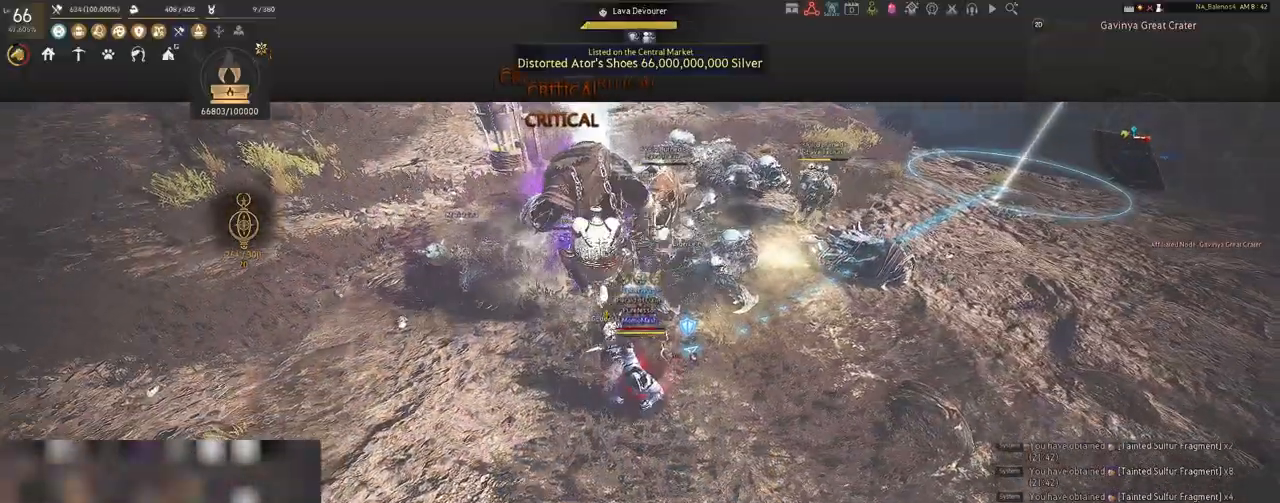
{"keys": [], "mouse": ["right"], "events": []}
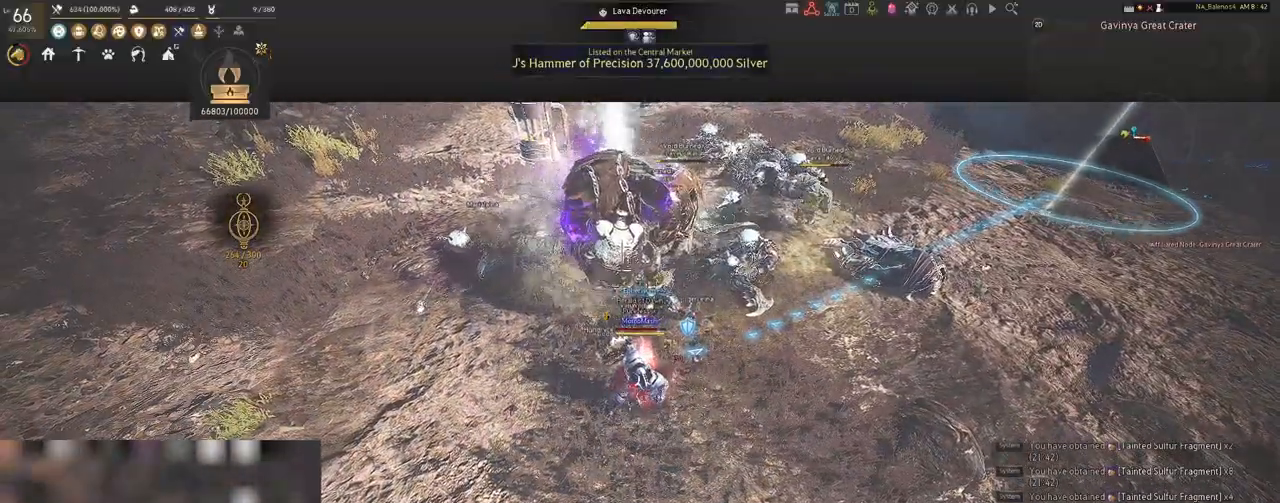
{"keys": [], "mouse": ["right"], "events": []}
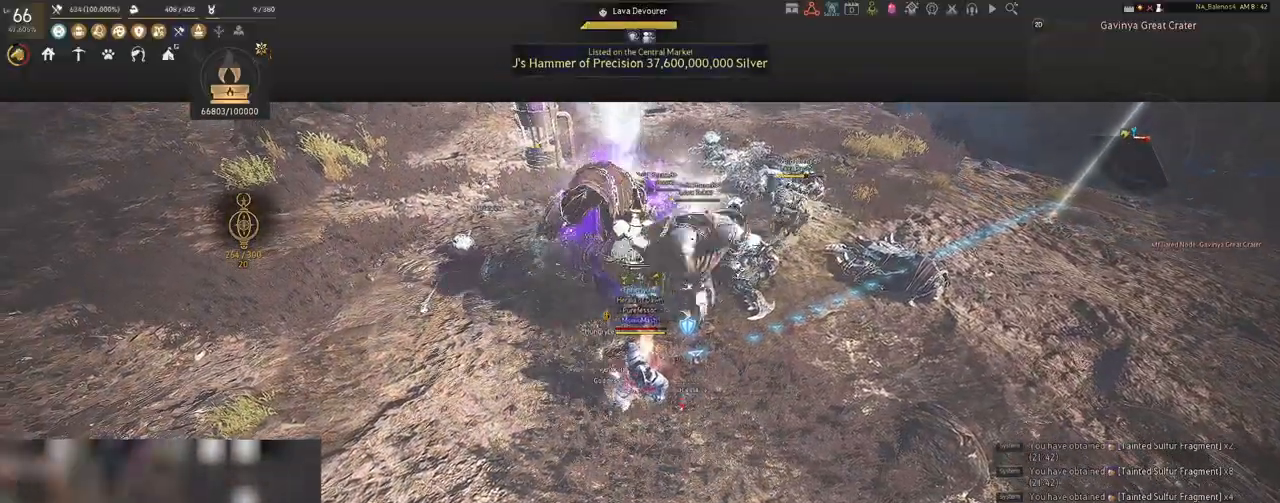
{"keys": ["shift"], "mouse": ["left"], "events": [[333, "mouse_right", "up"], [400, "shift", "down"], [417, "mouse_left", "down"]]}
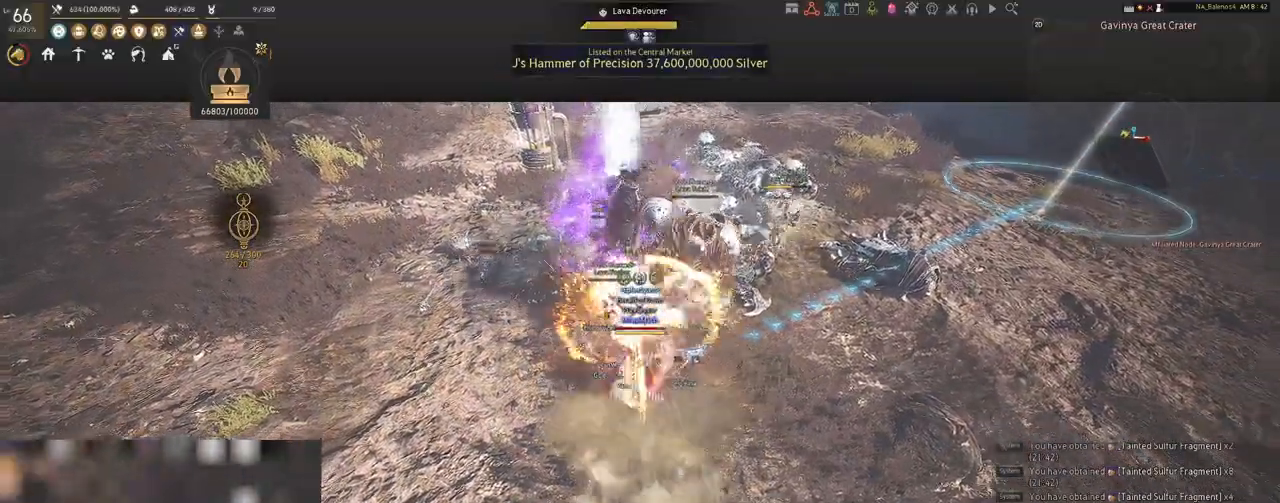
{"keys": ["shift"], "mouse": [], "events": [[67, "mouse_left", "up"], [117, "mouse_right", "down"], [300, "mouse_right", "up"]]}
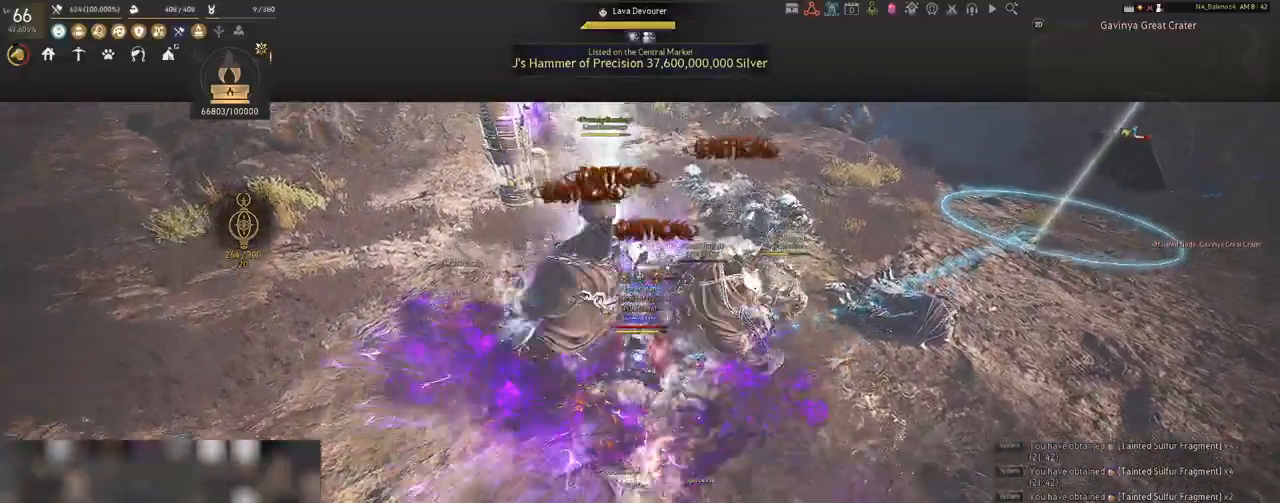
{"keys": ["a", "shift"], "mouse": [], "events": [[33, "a", "down"]]}
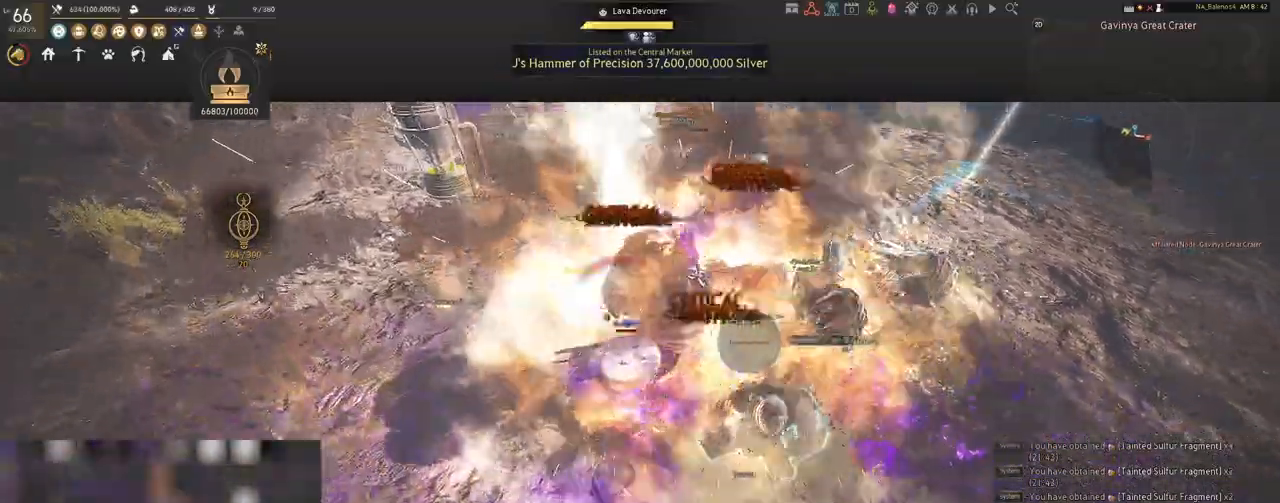
{"keys": [], "mouse": ["left"], "events": [[367, "shift", "up"], [367, "w", "down"], [383, "a", "up"], [383, "w", "up"], [417, "mouse_left", "down"]]}
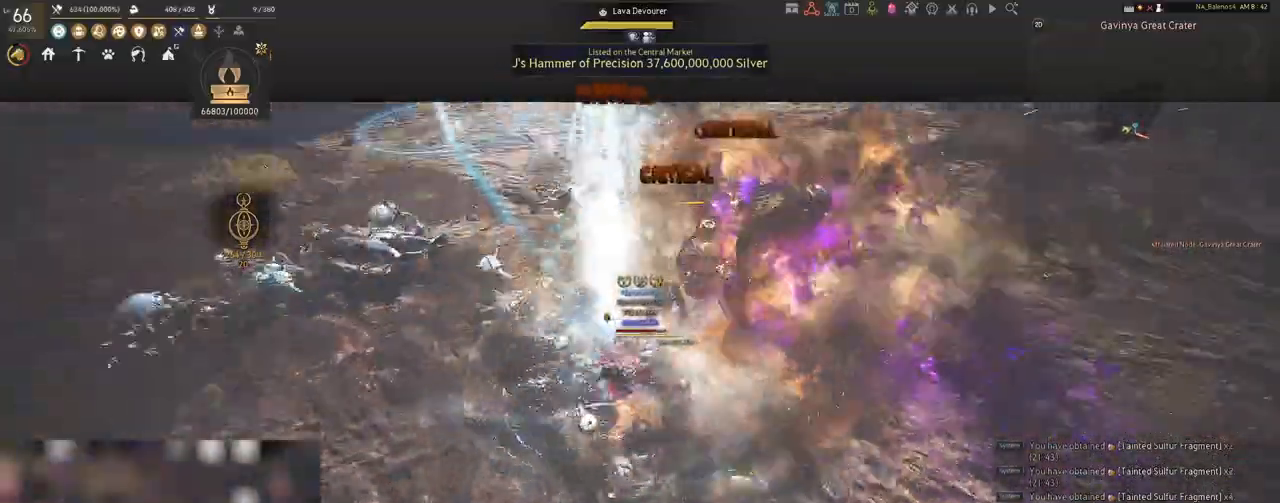
{"keys": [], "mouse": ["left"], "events": []}
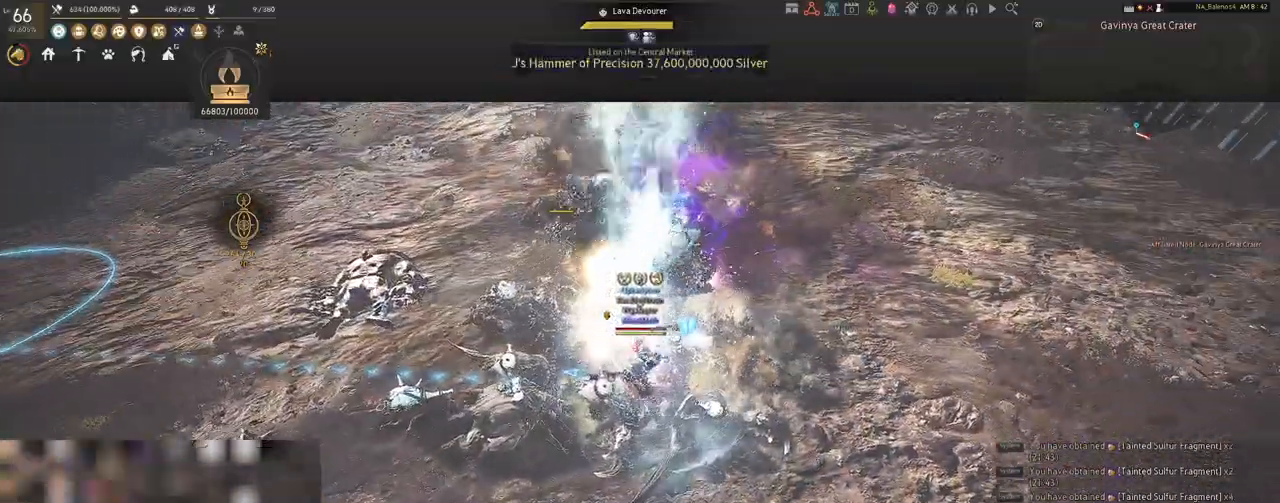
{"keys": [], "mouse": ["left"], "events": []}
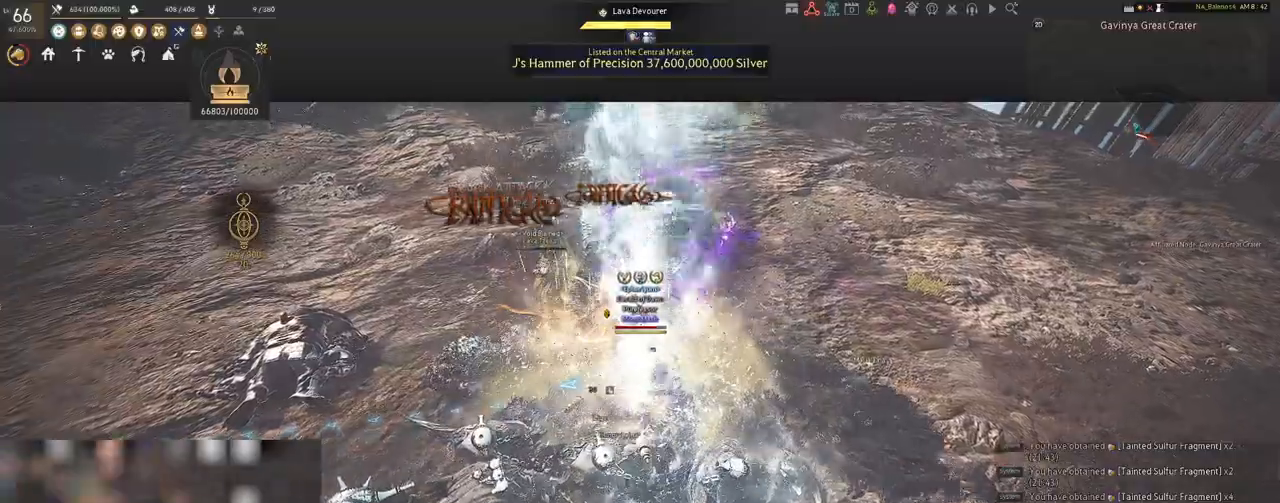
{"keys": ["q", "s"], "mouse": [], "events": [[133, "mouse_left", "up"], [200, "s", "down"], [333, "q", "down"], [367, "q", "up"], [500, "q", "down"]]}
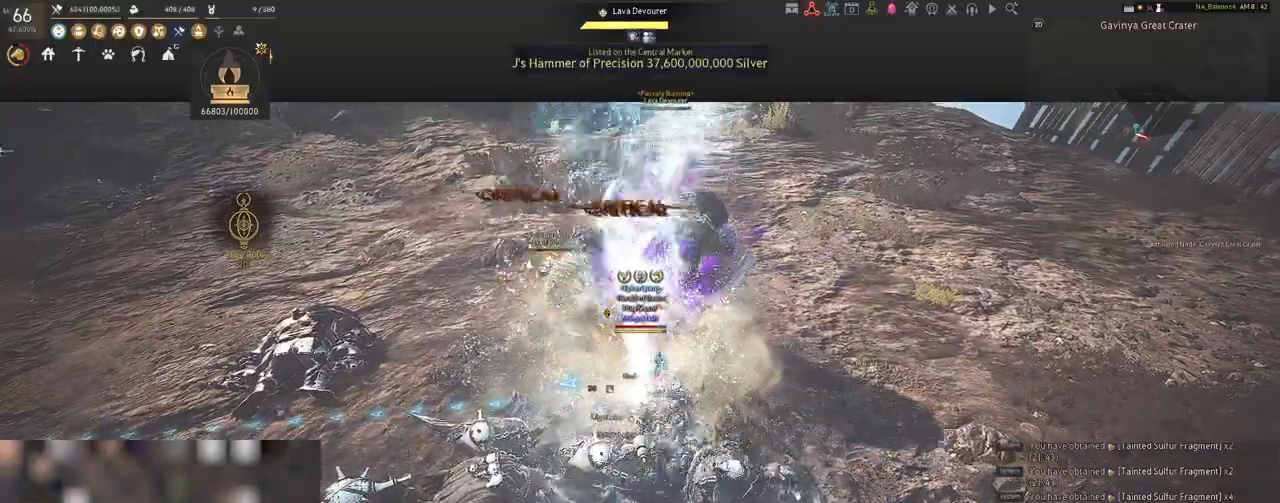
{"keys": [], "mouse": ["left"], "events": [[50, "q", "up"], [183, "q", "down"], [217, "q", "up"], [333, "q", "down"], [350, "q", "up"], [350, "s", "up"], [450, "mouse_left", "down"]]}
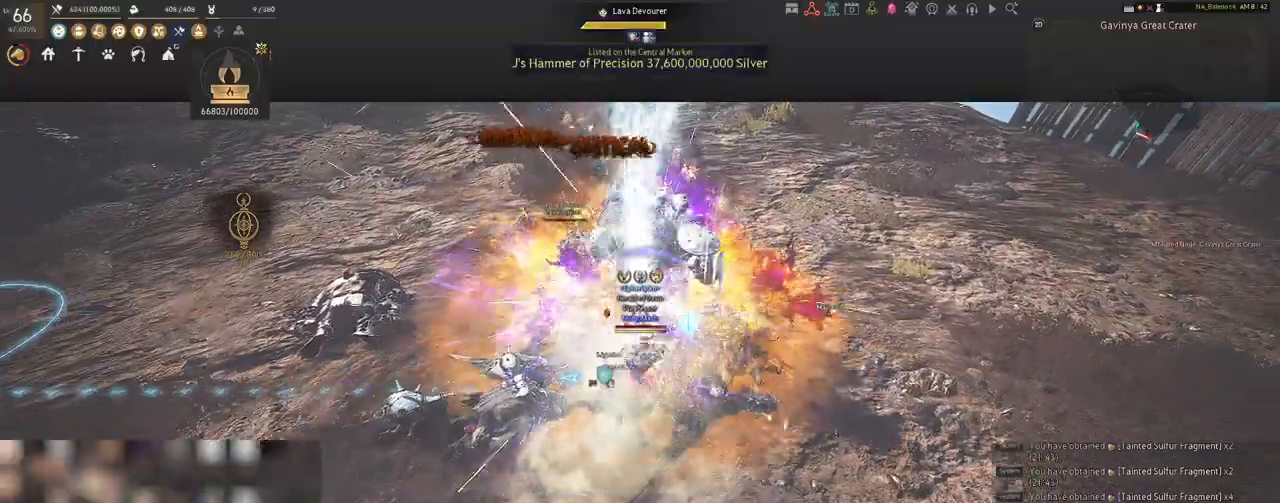
{"keys": ["shift"], "mouse": [], "events": [[83, "mouse_left", "up"], [200, "f", "down"], [200, "shift", "down"], [317, "f", "up"]]}
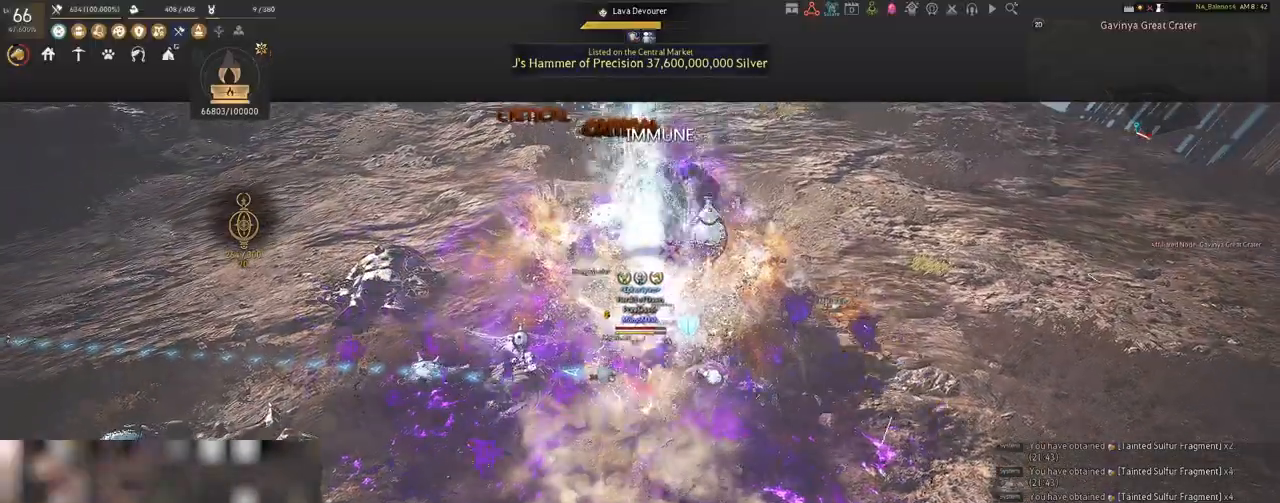
{"keys": ["shift"], "mouse": ["left"], "events": [[217, "mouse_left", "down"], [333, "mouse_left", "up"], [467, "mouse_left", "down"]]}
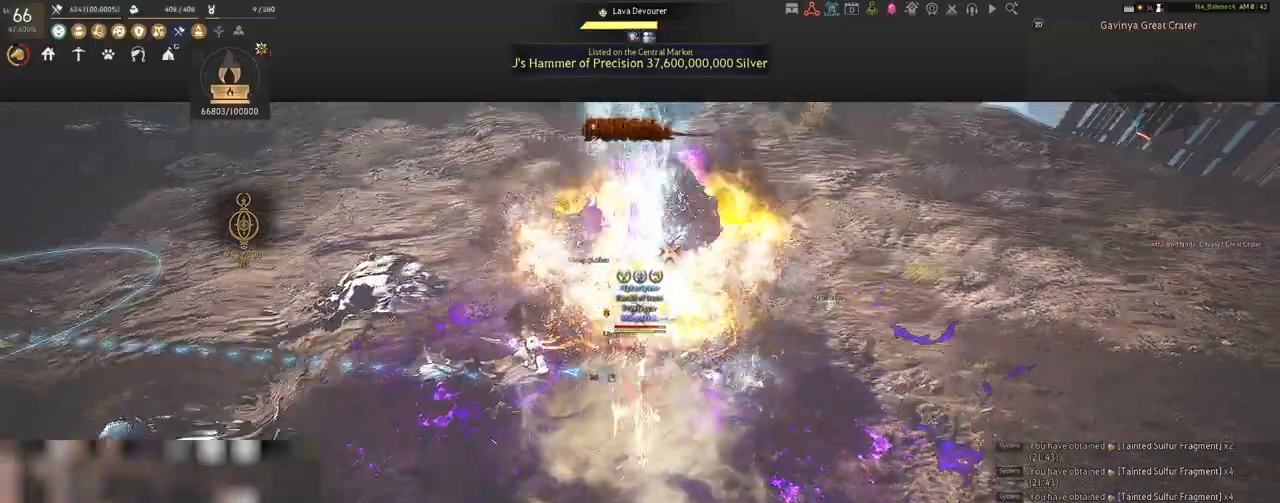
{"keys": ["shift"], "mouse": [], "events": [[50, "mouse_left", "up"], [167, "mouse_left", "down"], [250, "mouse_left", "up"], [367, "mouse_left", "down"], [450, "mouse_left", "up"]]}
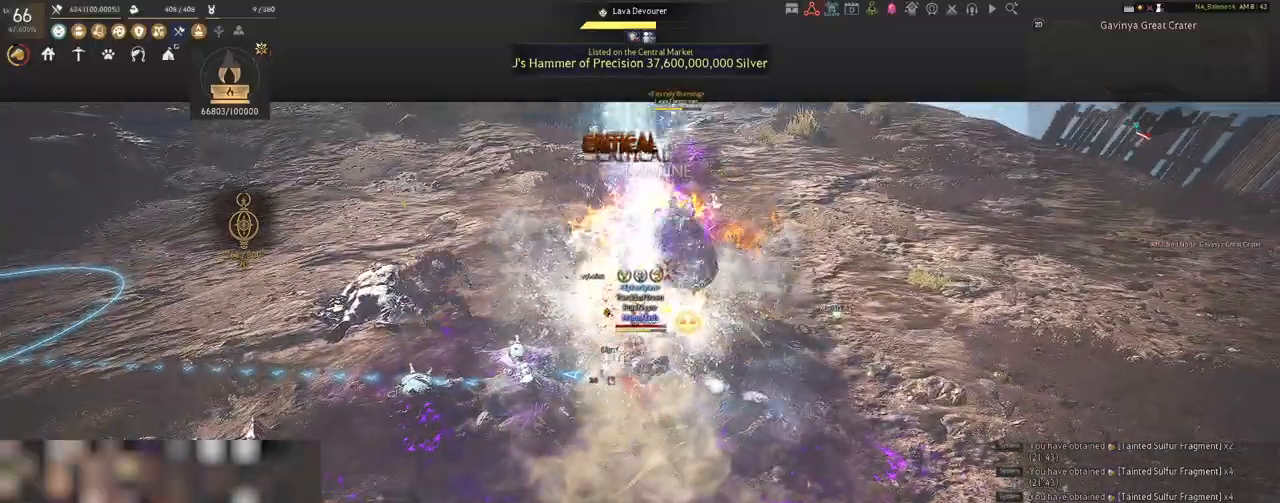
{"keys": [], "mouse": [], "events": [[167, "shift", "up"]]}
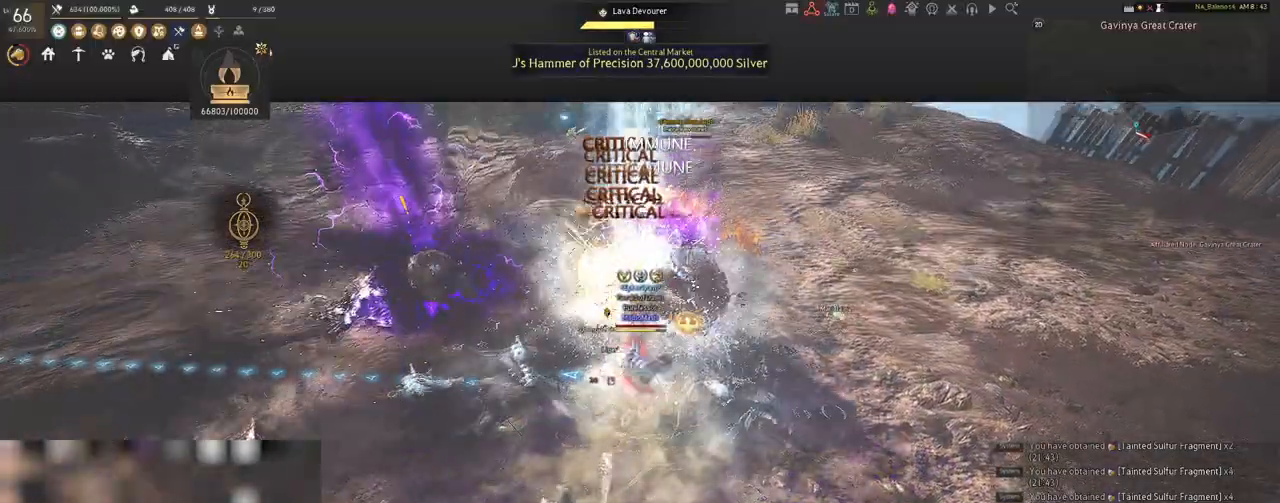
{"keys": [], "mouse": [], "events": []}
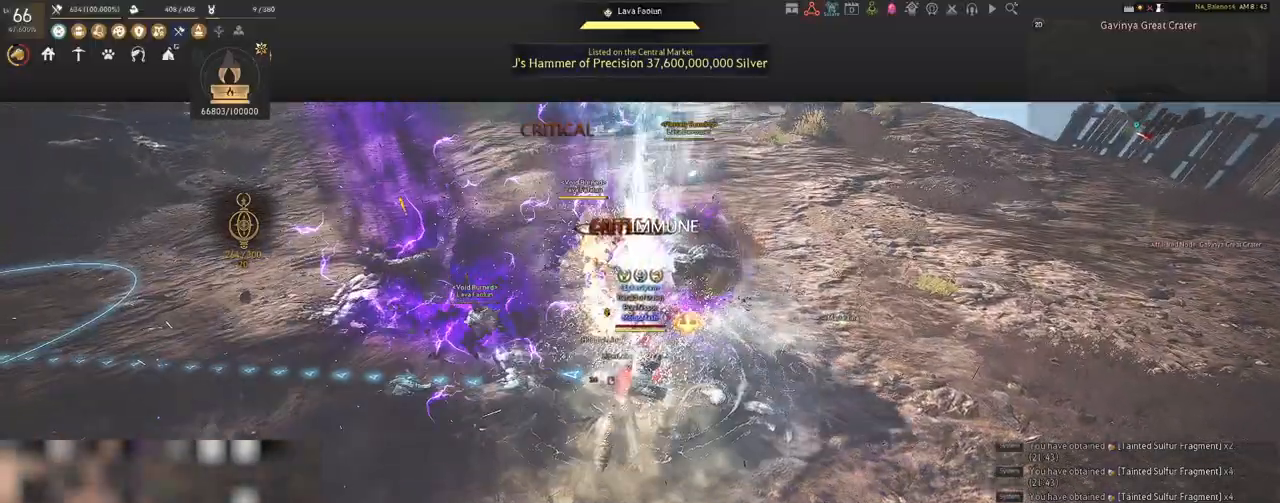
{"keys": ["shift"], "mouse": [], "events": [[483, "shift", "down"]]}
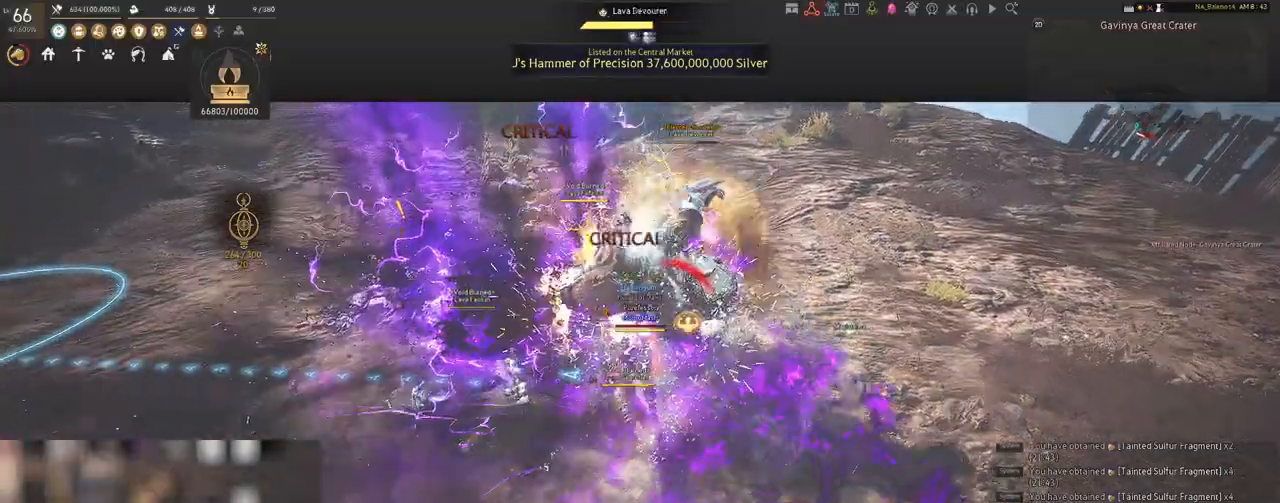
{"keys": ["s", "shift"], "mouse": ["right"], "events": [[17, "d", "down"], [200, "s", "down"], [267, "d", "up"], [417, "mouse_right", "down"]]}
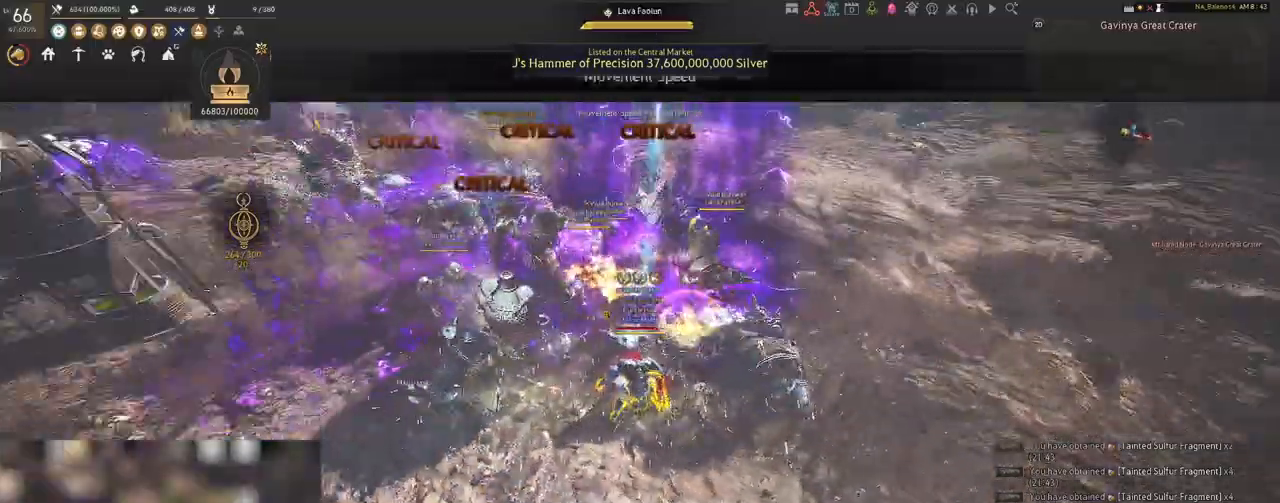
{"keys": [], "mouse": ["right"], "events": [[350, "shift", "up"], [383, "s", "up"]]}
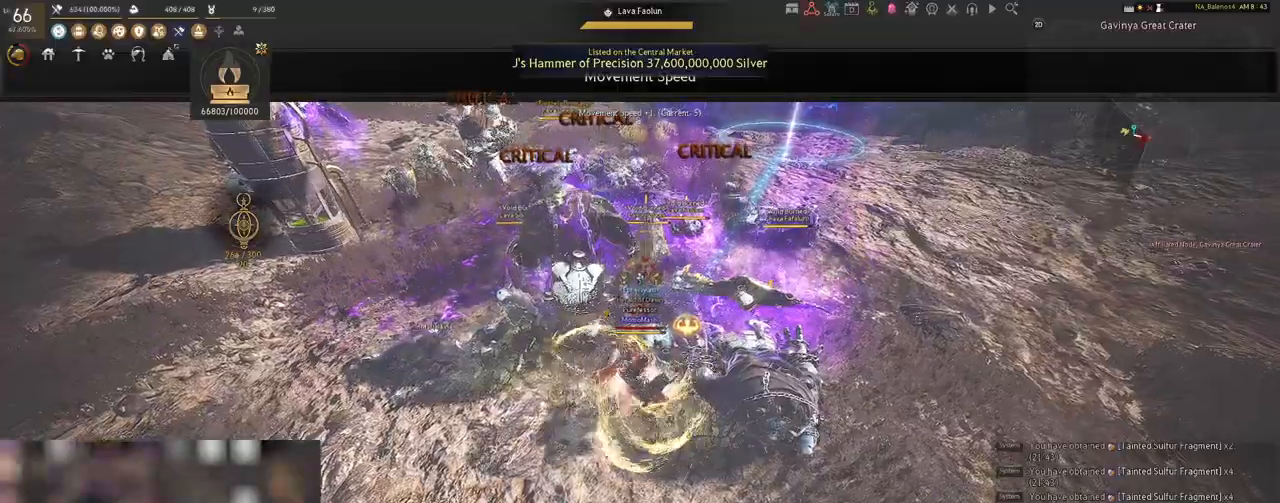
{"keys": [], "mouse": ["right"], "events": []}
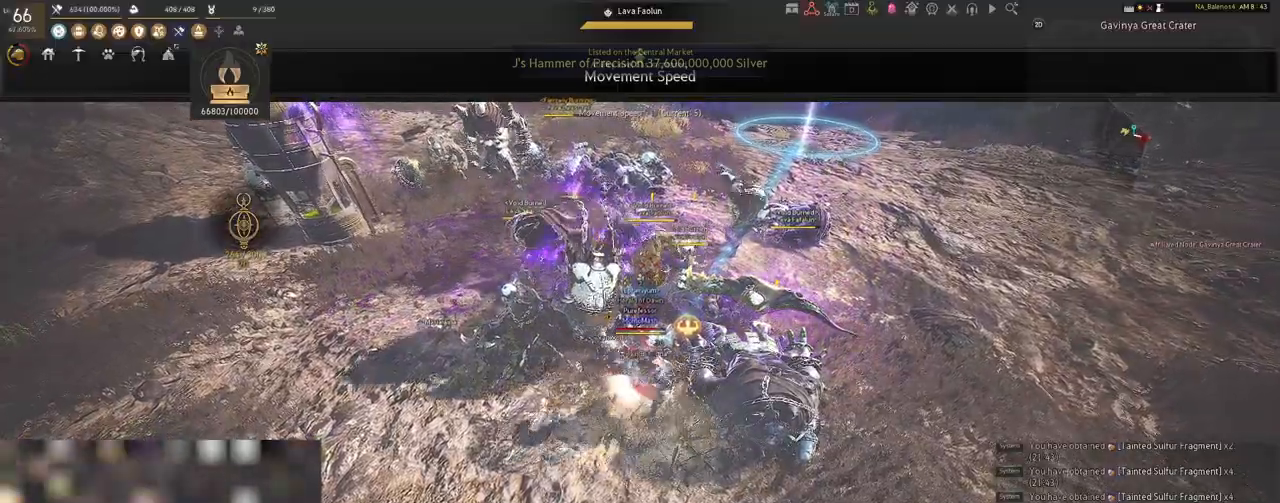
{"keys": [], "mouse": ["right"], "events": []}
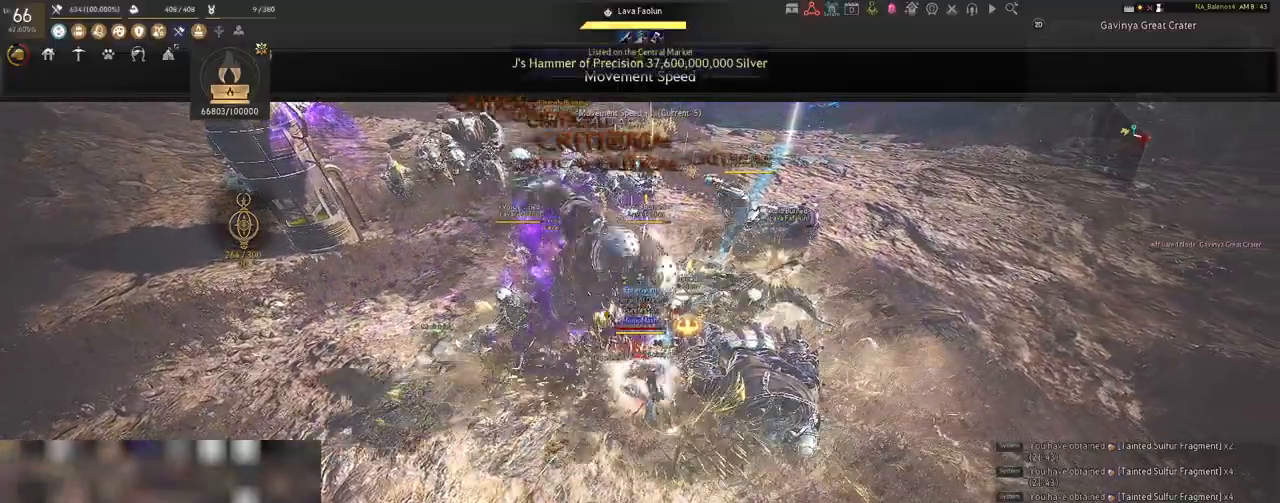
{"keys": [], "mouse": ["right"], "events": []}
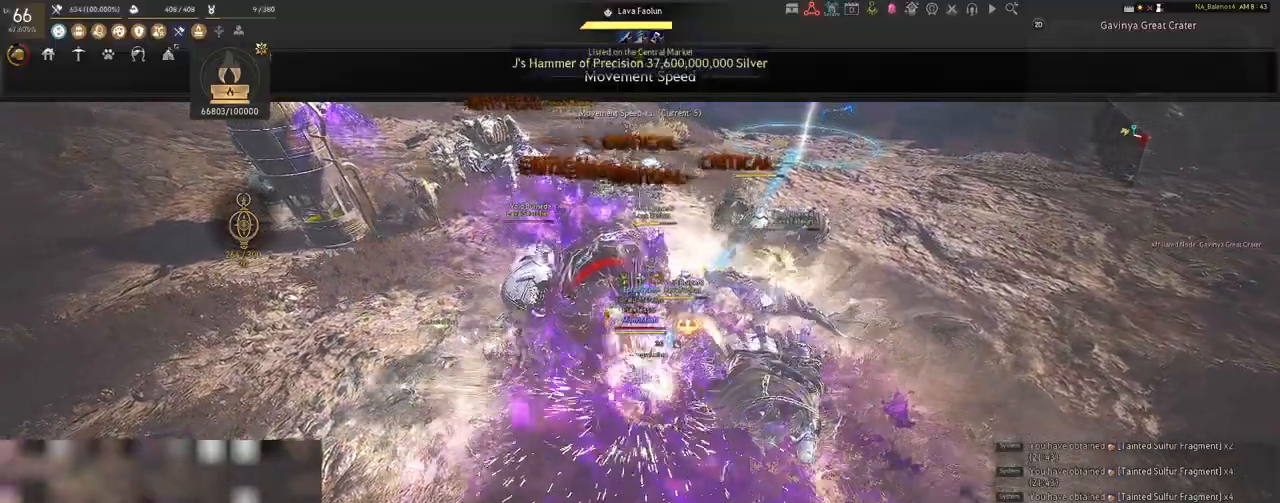
{"keys": [], "mouse": [], "events": [[200, "mouse_right", "up"]]}
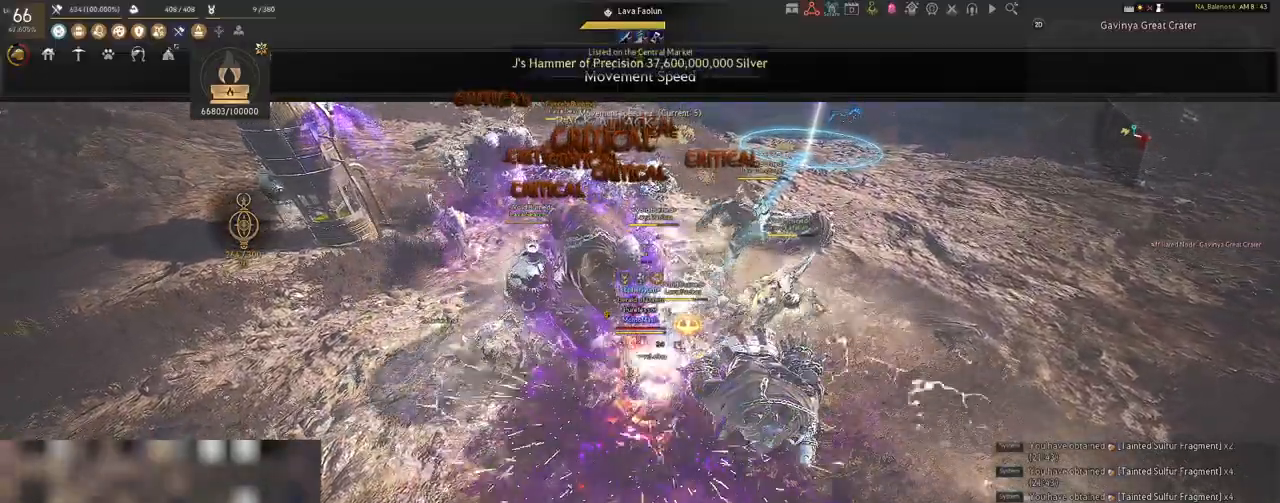
{"keys": ["space"], "mouse": [], "events": [[50, "space", "down"], [83, "space", "up"], [200, "space", "down"], [233, "space", "up"], [333, "space", "down"], [383, "space", "up"], [500, "space", "down"]]}